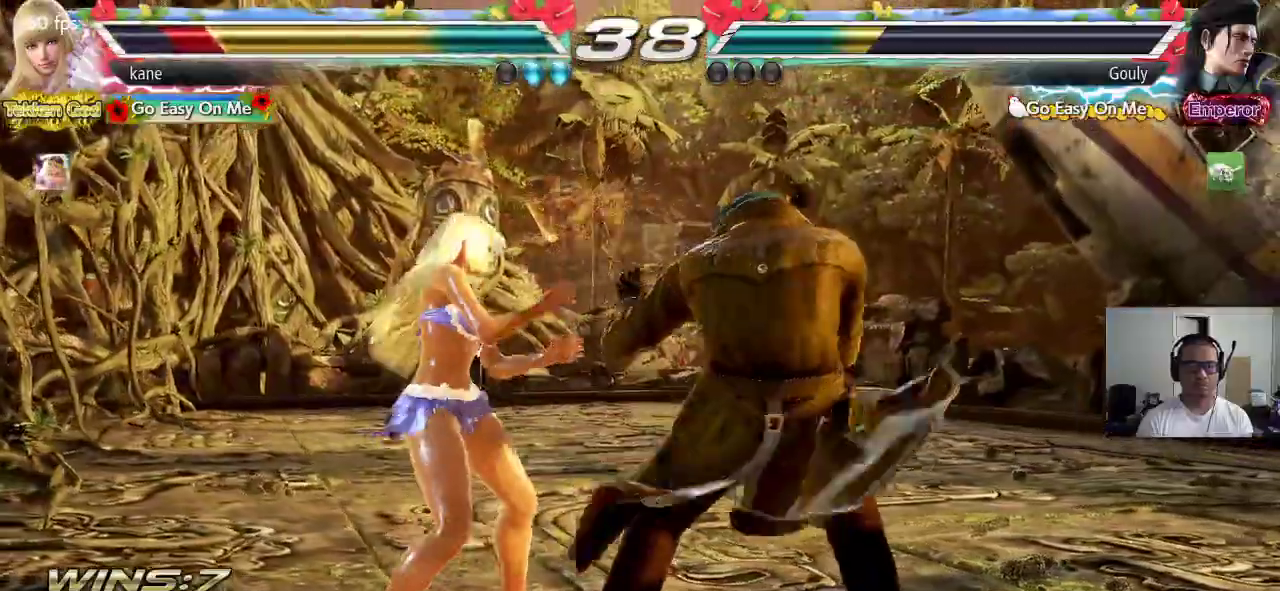
Gameplay with a controller (arcade stick); each line is a JSON object with the inputs held at the frame after it. "events" lists button and stick changes between this image and that frame as [ms after this image, input, new state], when the widget could be followed in between. Not read: L3 R3.
{"buttons": [], "left_stick": "left", "events": [[33, "left_stick", "center"], [83, "left_stick", "left"], [167, "left_stick", "center"], [217, "left_stick", "left"]]}
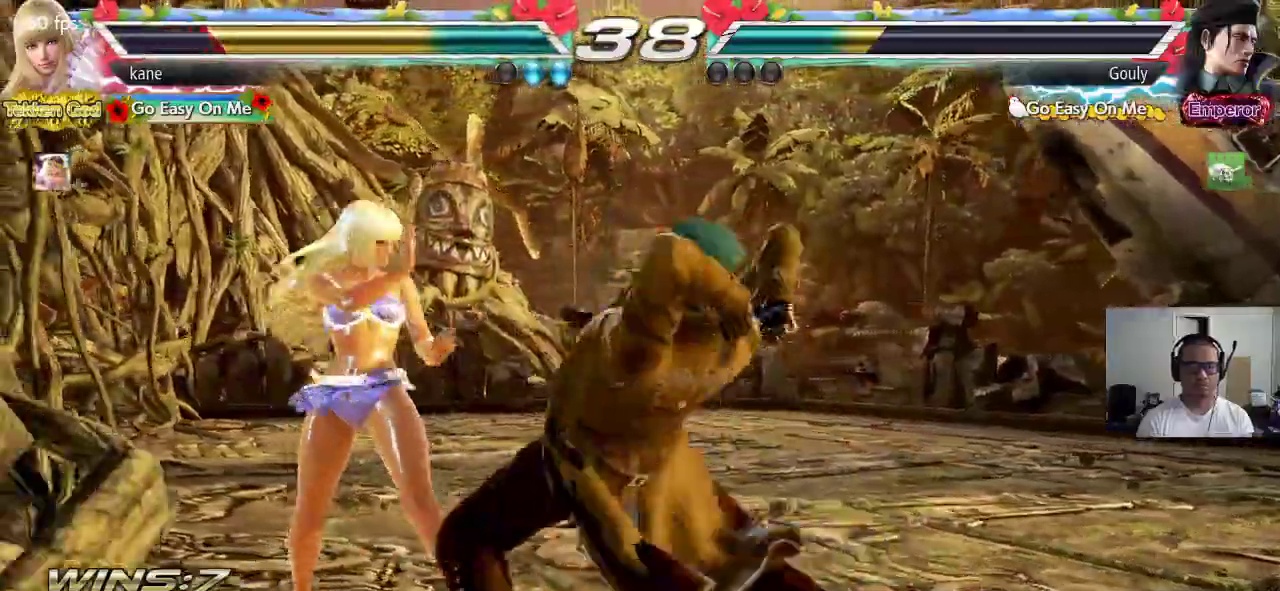
{"buttons": [], "left_stick": "center", "events": [[383, "left_stick", "center"]]}
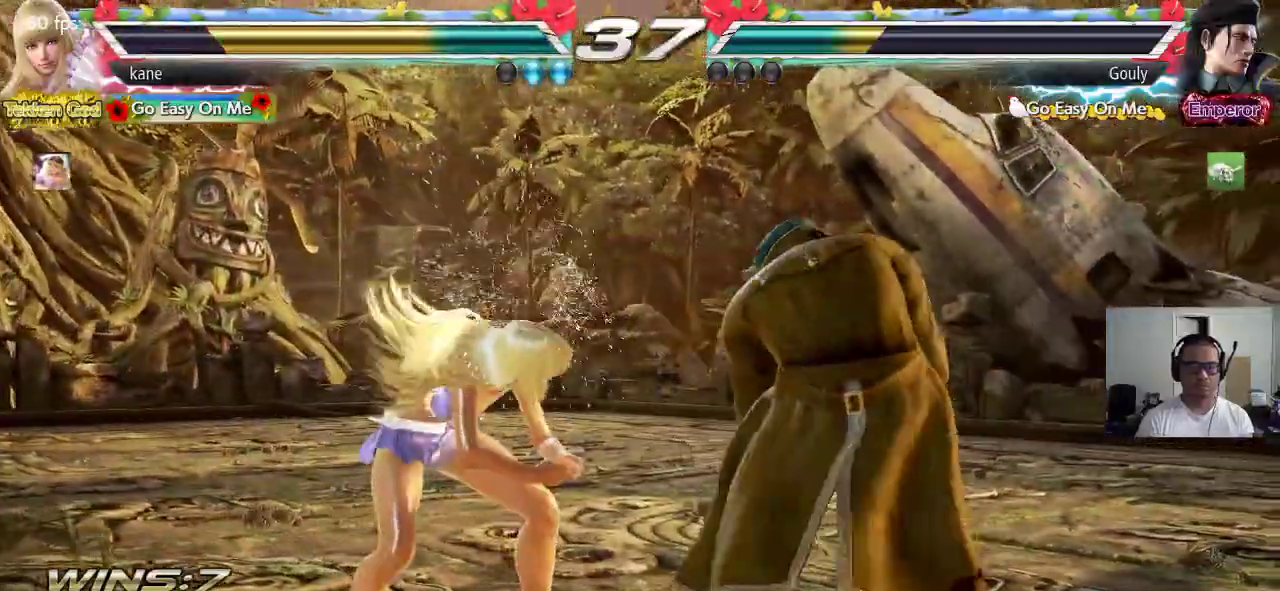
{"buttons": [], "left_stick": "center", "events": [[83, "left_stick", "up"], [133, "left_stick", "center"], [267, "left_stick", "up"], [350, "left_stick", "center"], [433, "TRIANGLE", "down"], [483, "TRIANGLE", "up"]]}
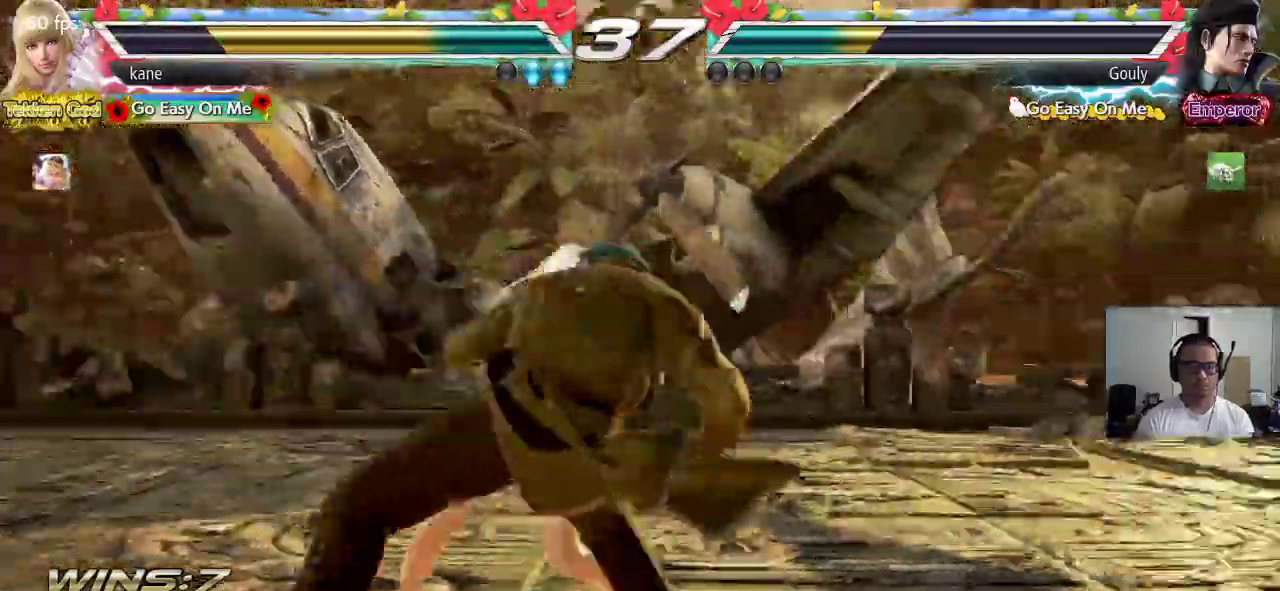
{"buttons": [], "left_stick": "center", "events": [[50, "CIRCLE", "down"], [283, "CIRCLE", "up"]]}
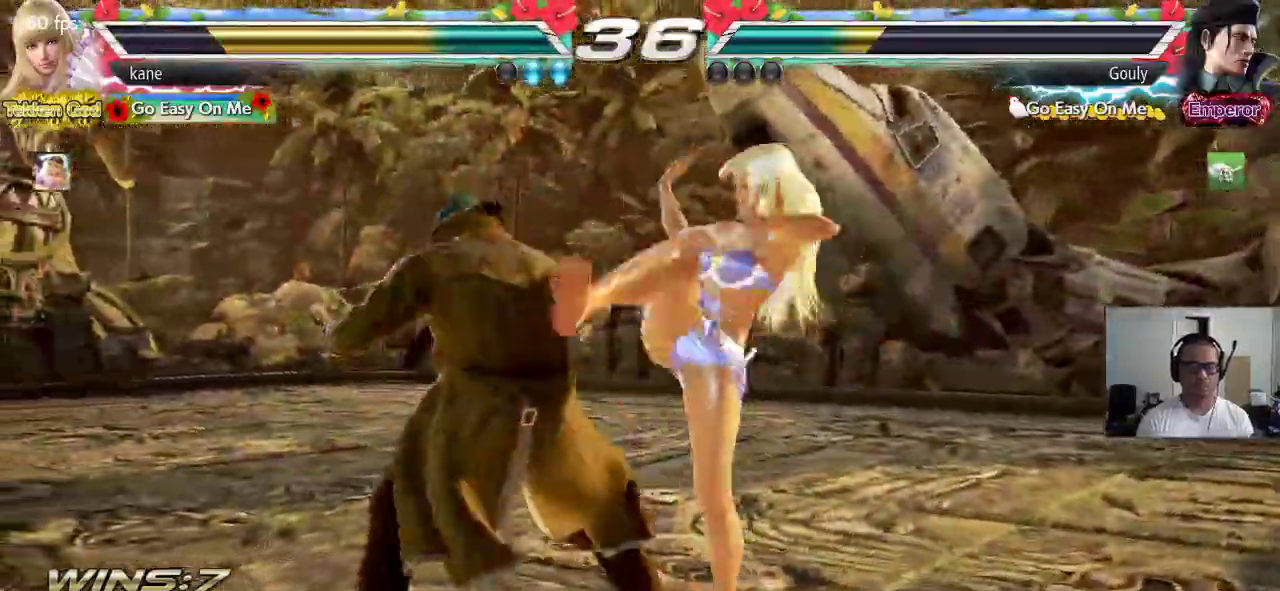
{"buttons": [], "left_stick": "center", "events": [[450, "left_stick", "left"], [500, "left_stick", "center"]]}
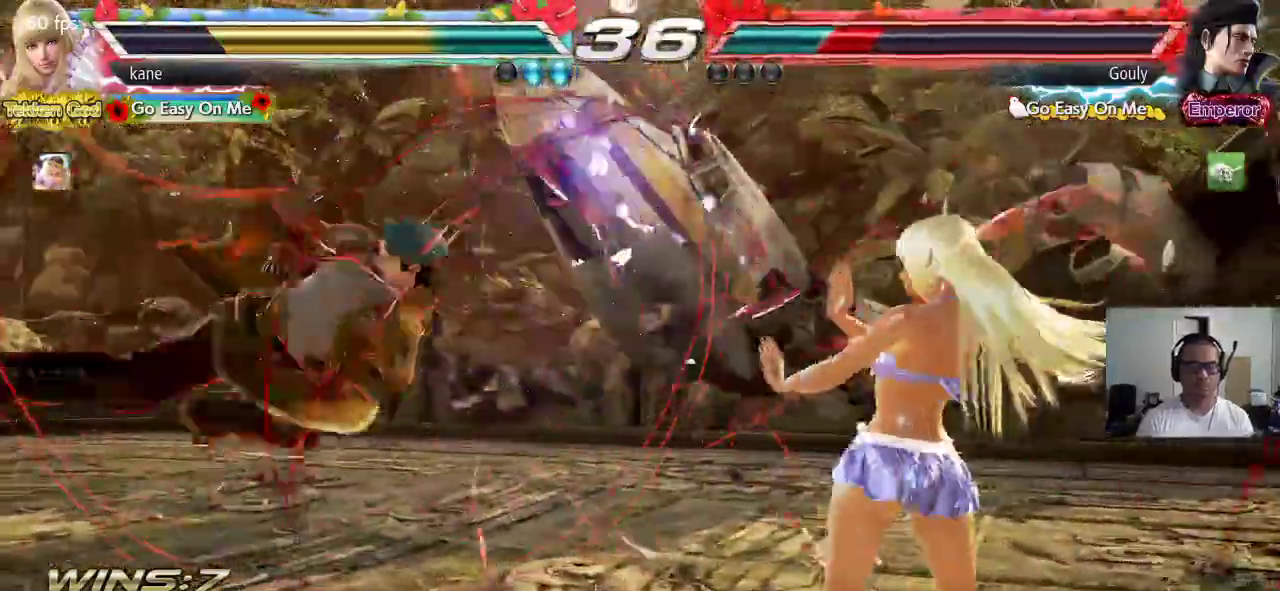
{"buttons": ["CROSS"], "left_stick": "center", "events": [[83, "left_stick", "left"], [383, "TRIANGLE", "down"], [417, "TRIANGLE", "up"], [450, "left_stick", "center"], [467, "CROSS", "down"]]}
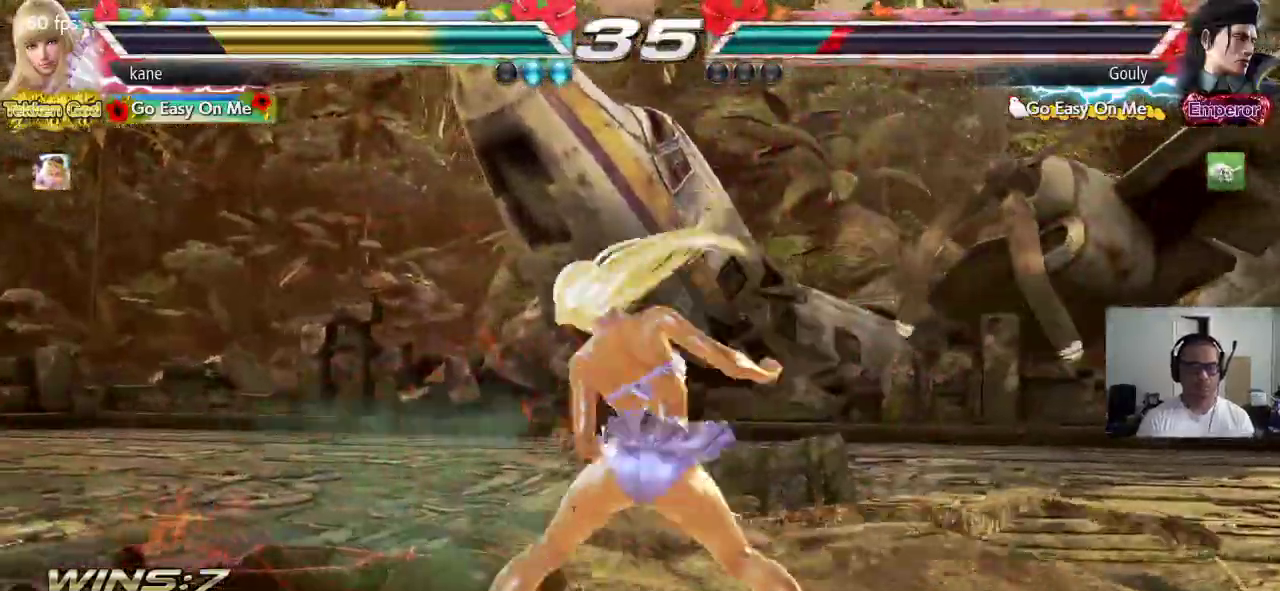
{"buttons": [], "left_stick": "center", "events": [[33, "CROSS", "up"]]}
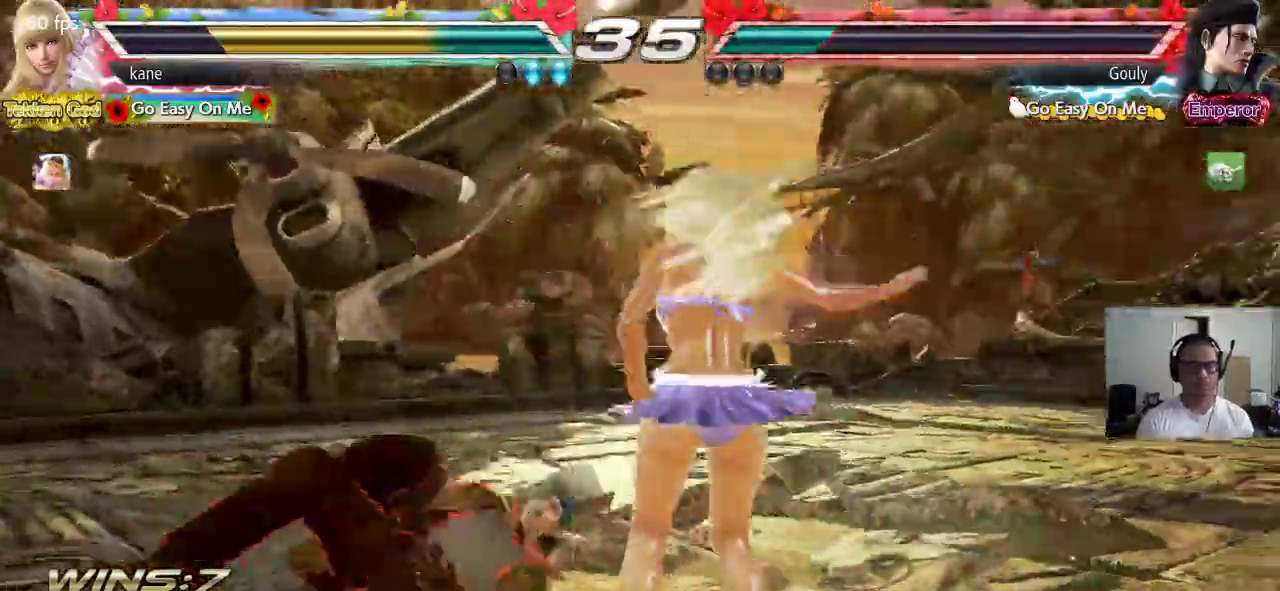
{"buttons": ["CROSS", "CIRCLE"], "left_stick": "down-left", "events": [[150, "left_stick", "right"], [400, "left_stick", "center"], [483, "left_stick", "down-left"], [500, "CIRCLE", "down"], [500, "CROSS", "down"]]}
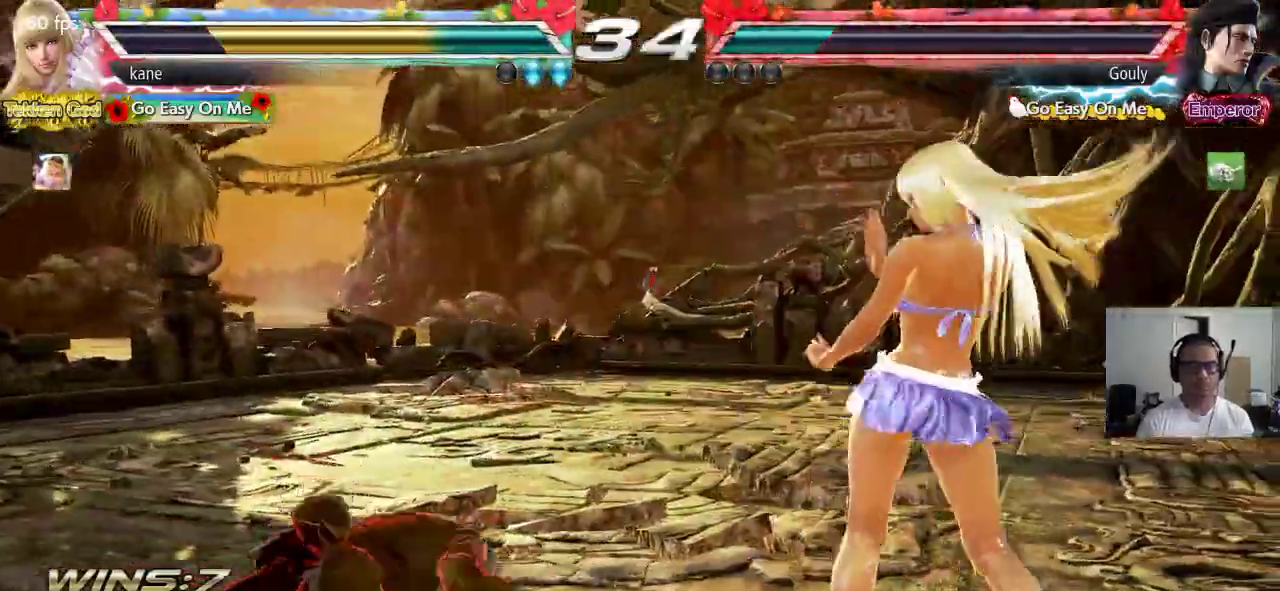
{"buttons": [], "left_stick": "center", "events": [[67, "CIRCLE", "up"], [67, "CROSS", "up"], [100, "left_stick", "center"]]}
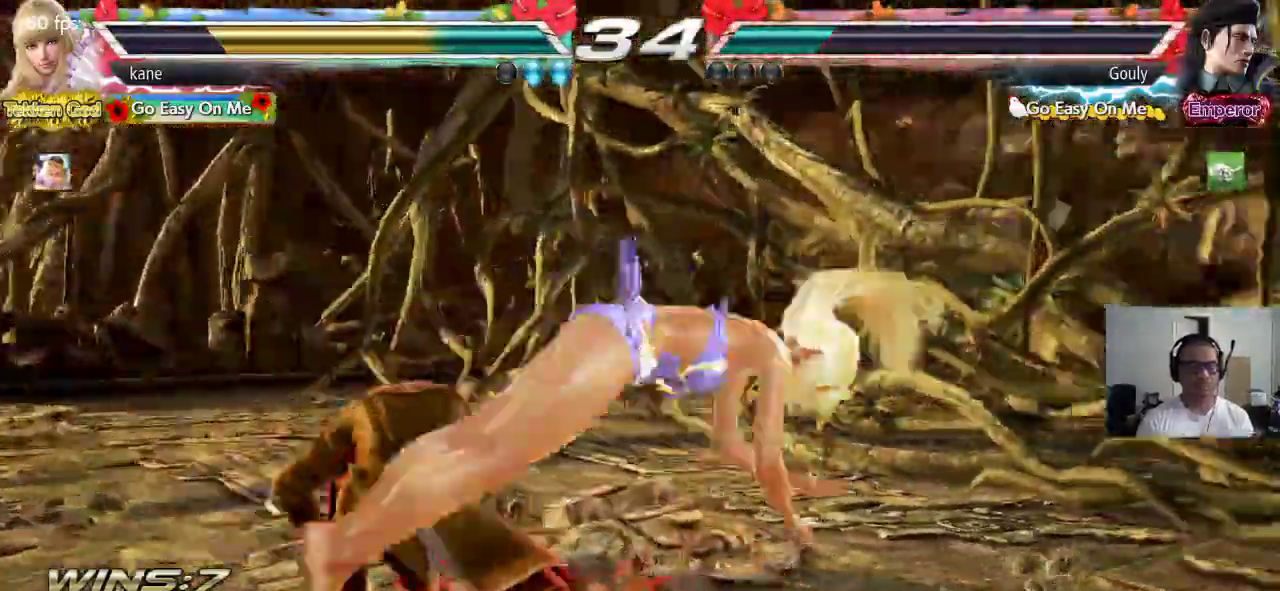
{"buttons": [], "left_stick": "down-right", "events": [[217, "left_stick", "down-right"]]}
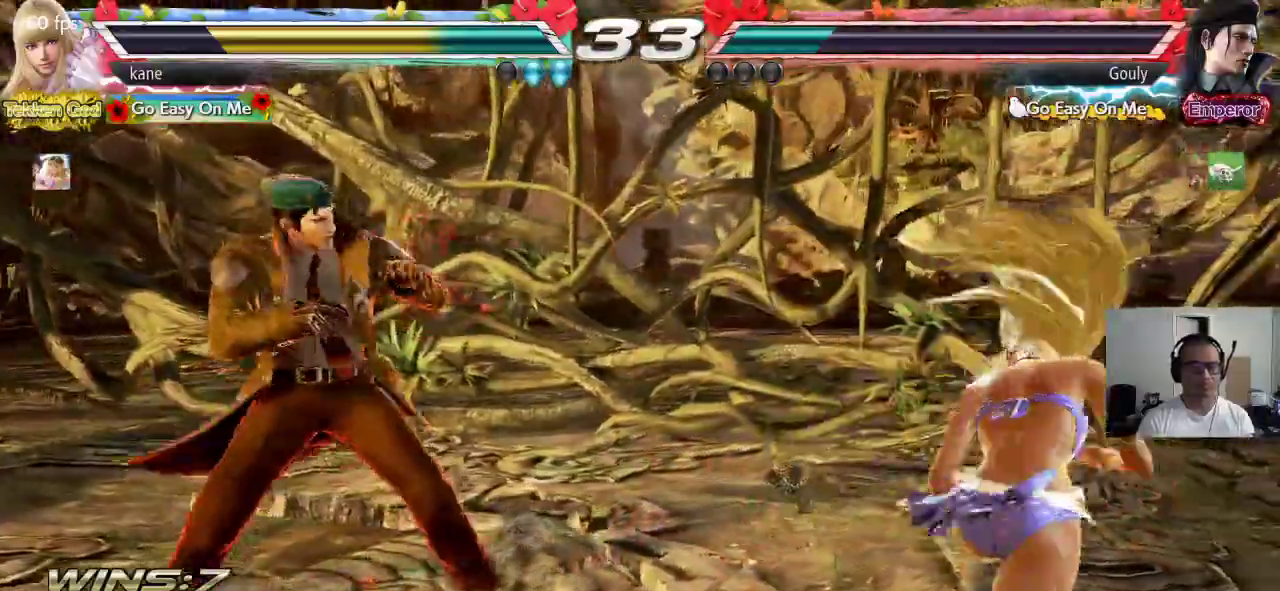
{"buttons": [], "left_stick": "down", "events": [[17, "left_stick", "center"], [200, "left_stick", "right"], [267, "left_stick", "center"], [333, "left_stick", "right"], [450, "left_stick", "center"], [500, "left_stick", "down"]]}
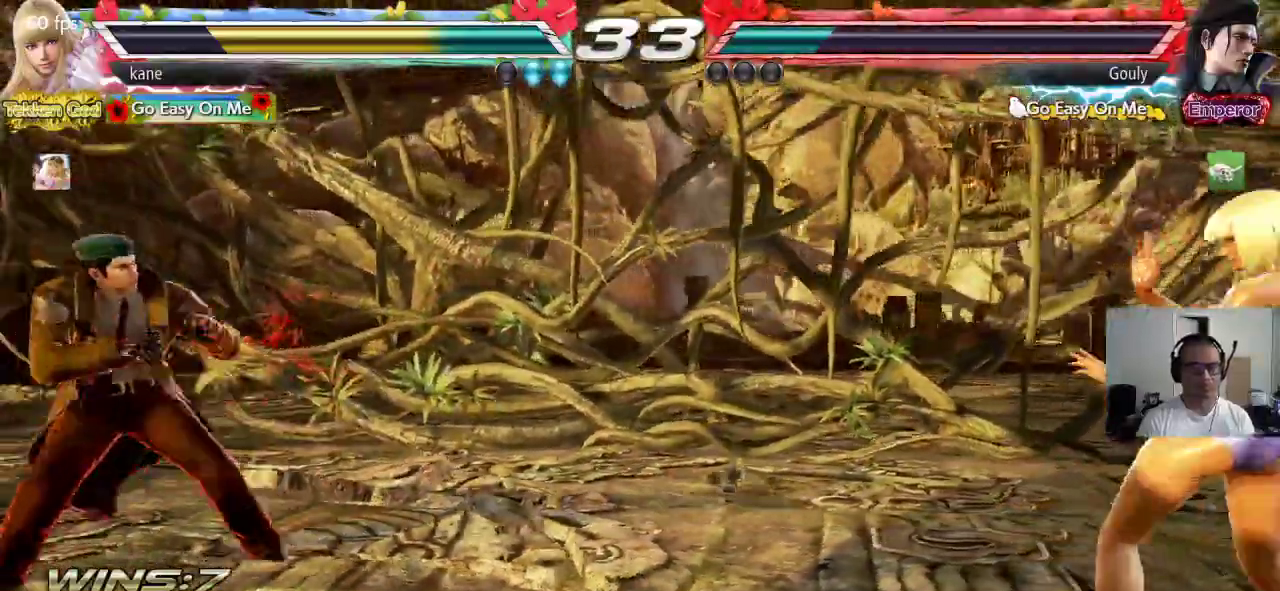
{"buttons": [], "left_stick": "center", "events": [[67, "left_stick", "center"], [250, "left_stick", "left"], [300, "left_stick", "center"], [383, "left_stick", "left"], [483, "left_stick", "center"]]}
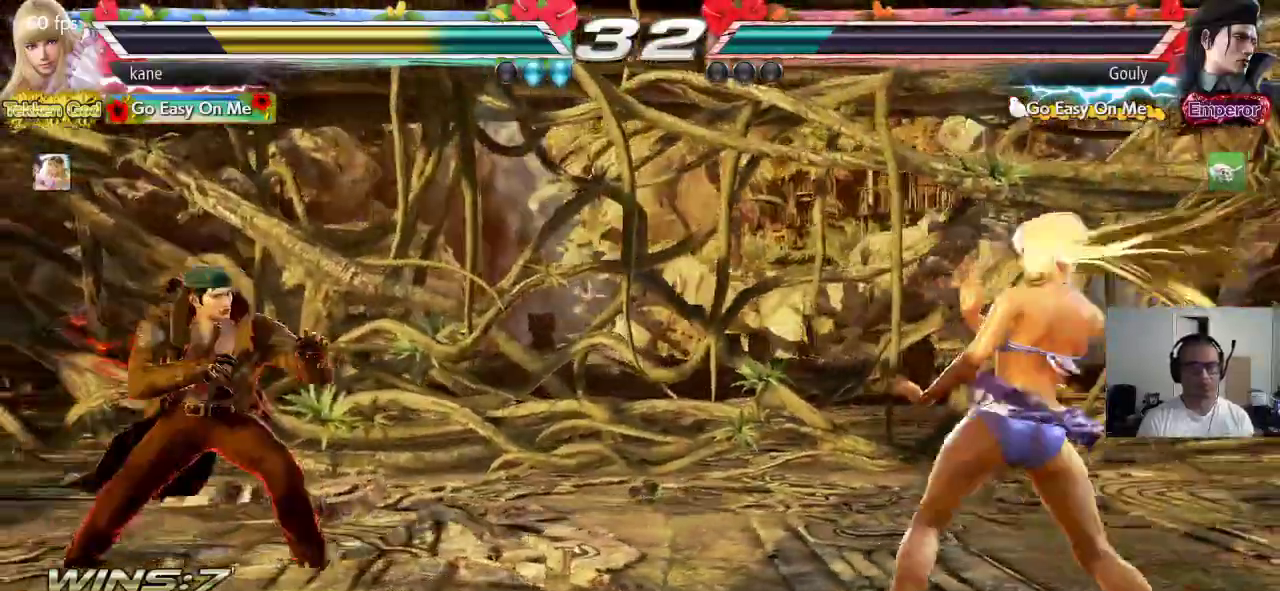
{"buttons": [], "left_stick": "left", "events": [[17, "left_stick", "right"], [100, "left_stick", "center"], [150, "left_stick", "right"], [233, "left_stick", "center"], [283, "left_stick", "left"], [333, "left_stick", "center"], [383, "left_stick", "left"]]}
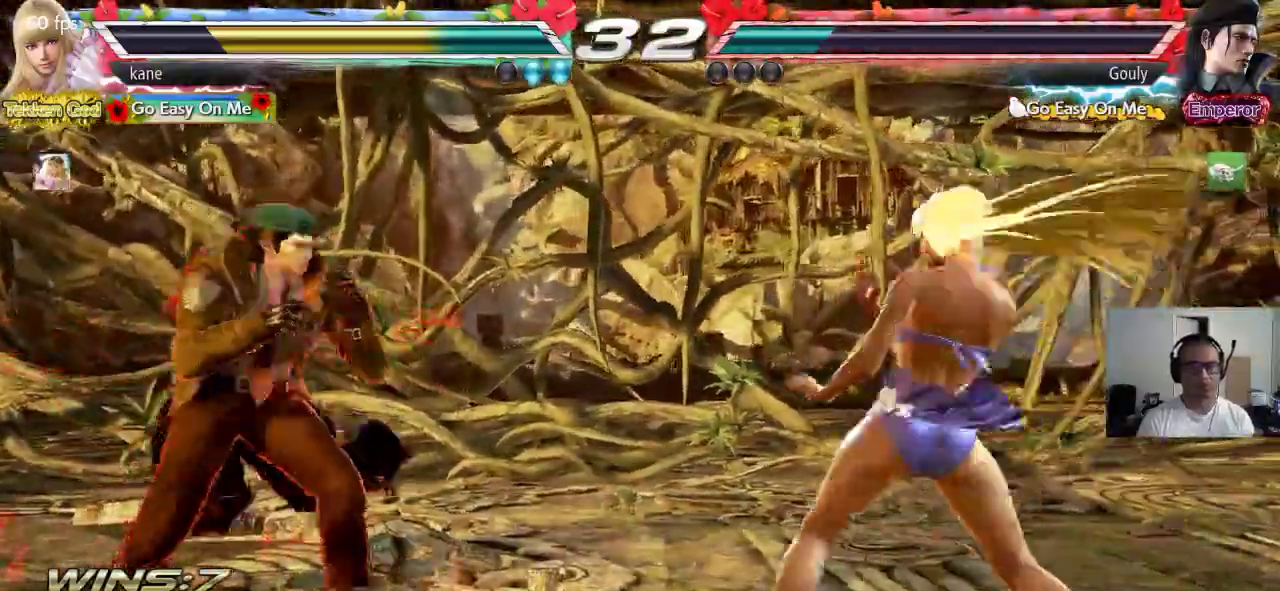
{"buttons": [], "left_stick": "right", "events": [[117, "left_stick", "center"], [167, "left_stick", "right"]]}
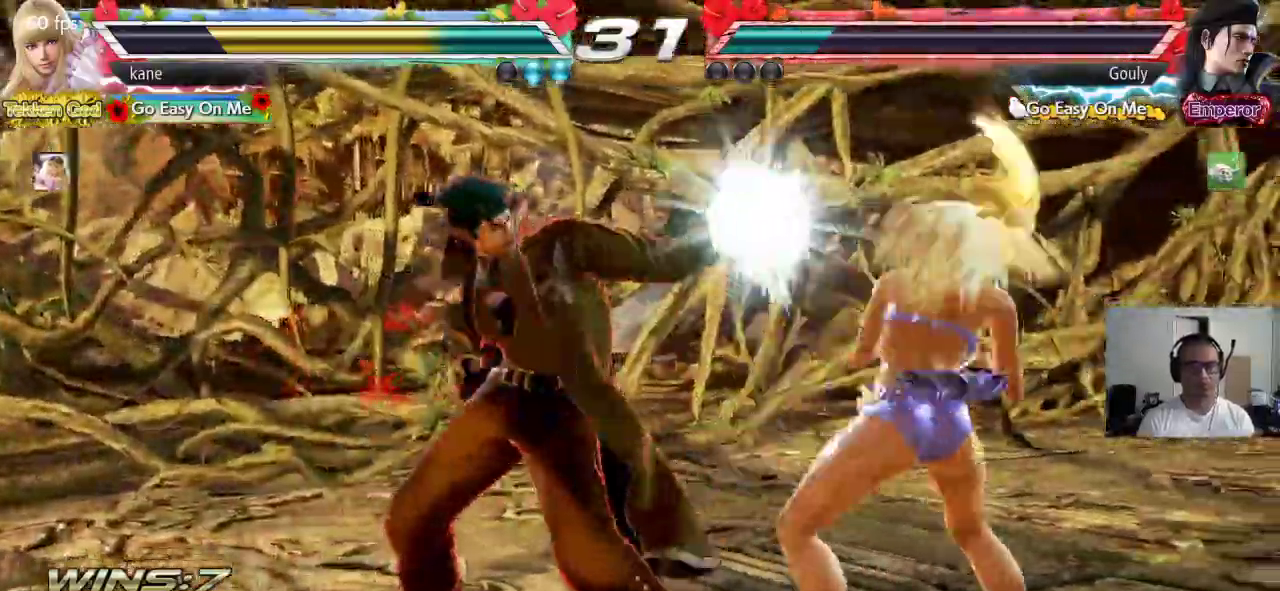
{"buttons": [], "left_stick": "center", "events": [[167, "left_stick", "center"], [233, "SQUARE", "down"], [383, "SQUARE", "up"]]}
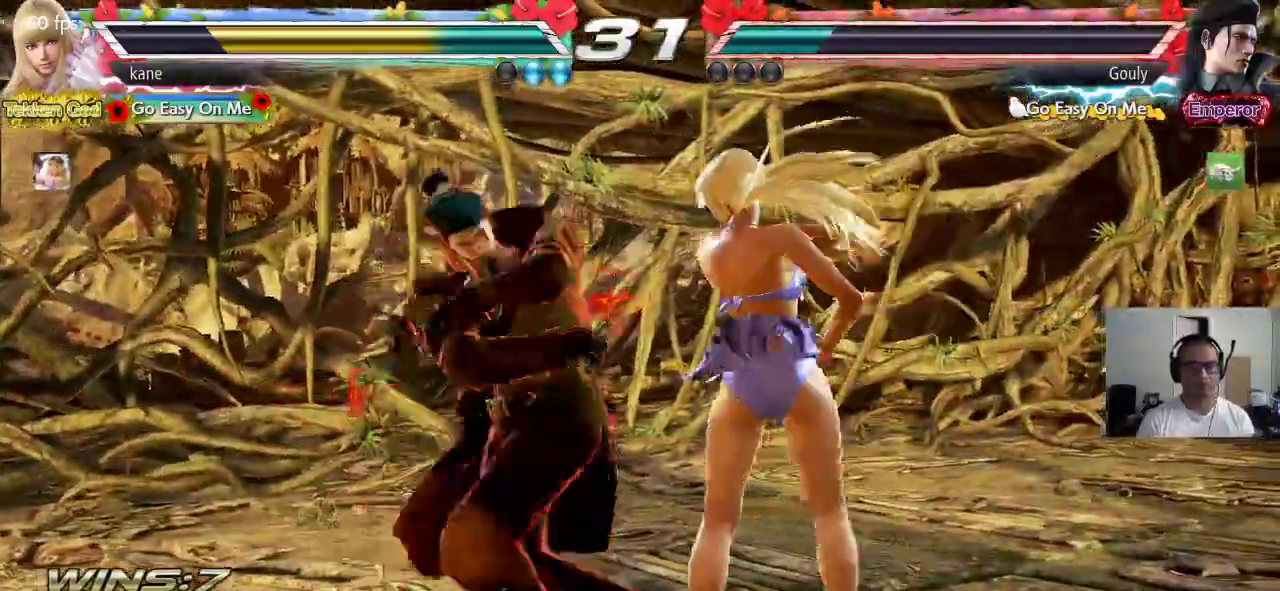
{"buttons": [], "left_stick": "right", "events": [[150, "left_stick", "right"]]}
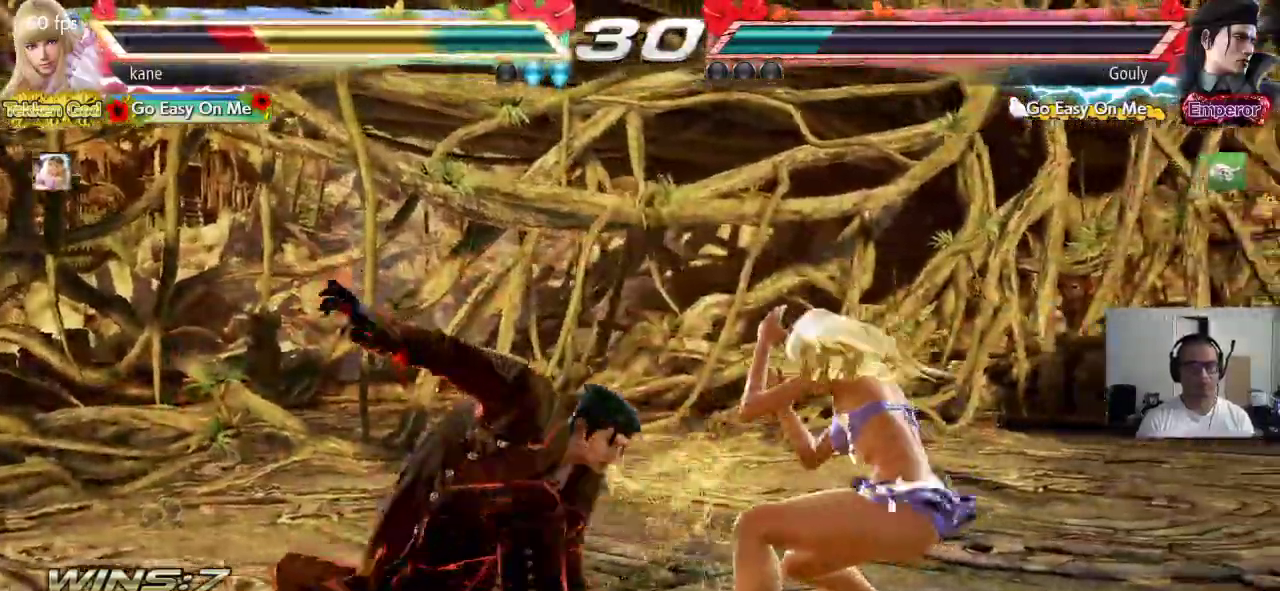
{"buttons": [], "left_stick": "center", "events": [[33, "left_stick", "center"], [183, "SQUARE", "down"], [483, "SQUARE", "up"]]}
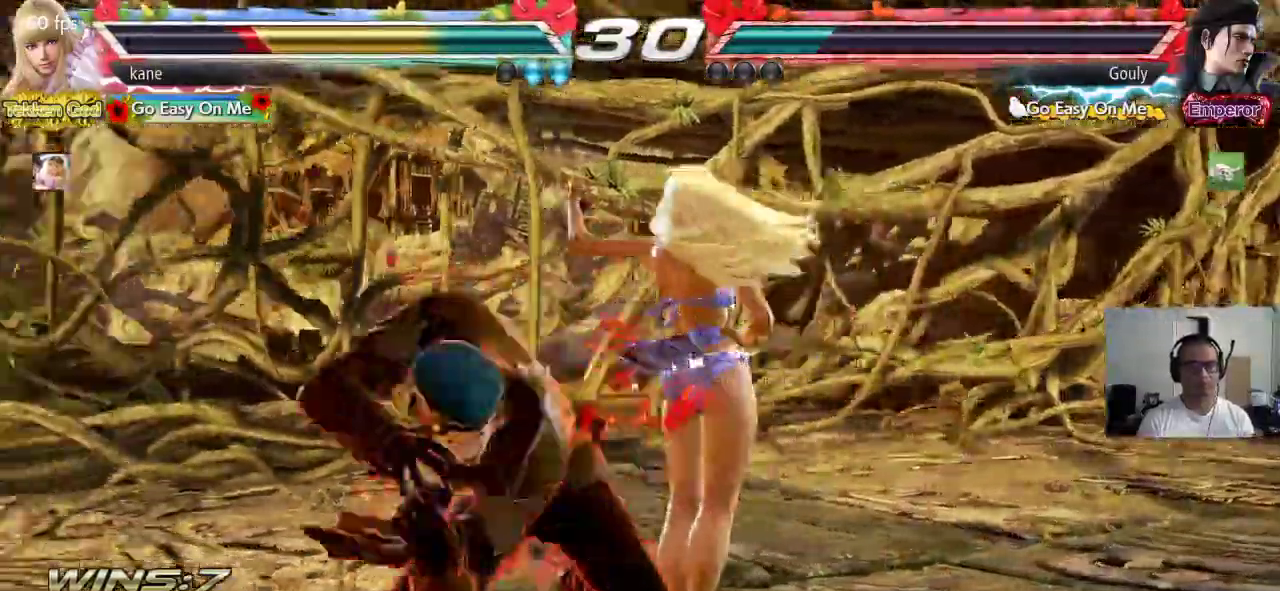
{"buttons": [], "left_stick": "right", "events": [[183, "left_stick", "right"]]}
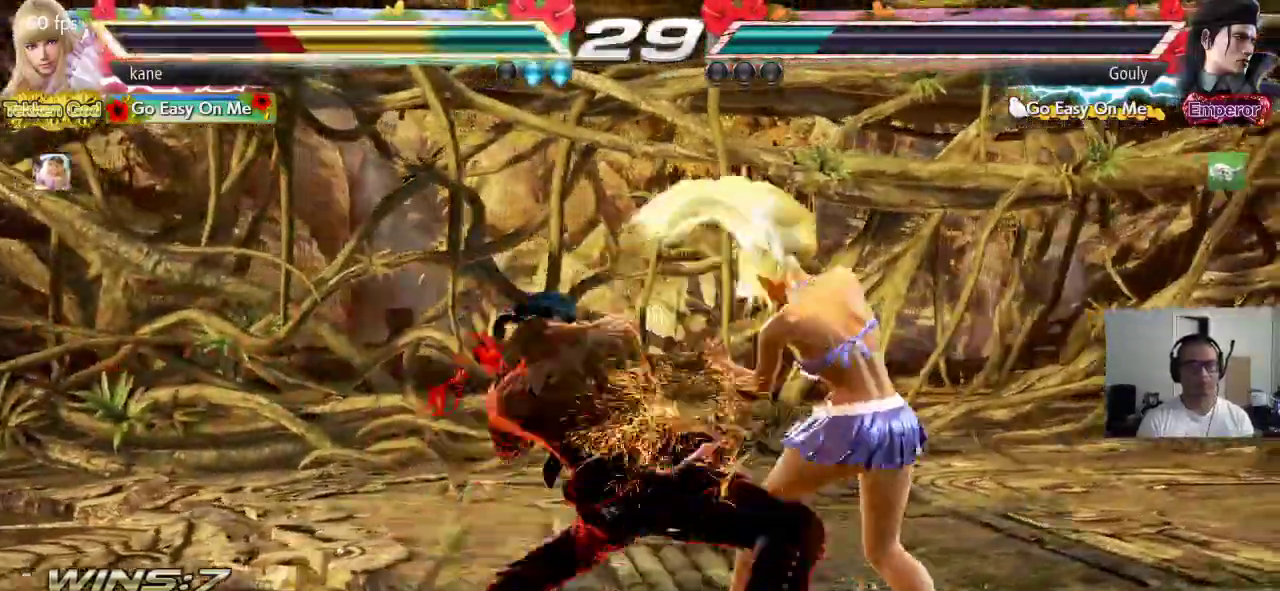
{"buttons": [], "left_stick": "center", "events": [[367, "left_stick", "center"]]}
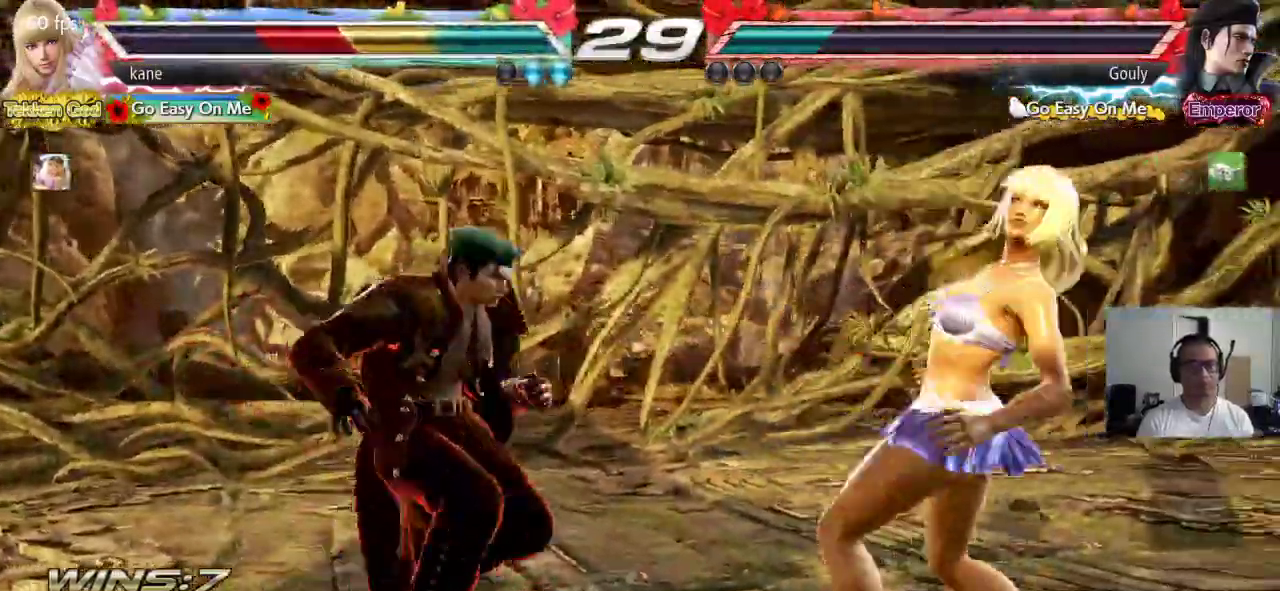
{"buttons": [], "left_stick": "right", "events": [[100, "left_stick", "right"], [167, "left_stick", "center"], [233, "left_stick", "right"]]}
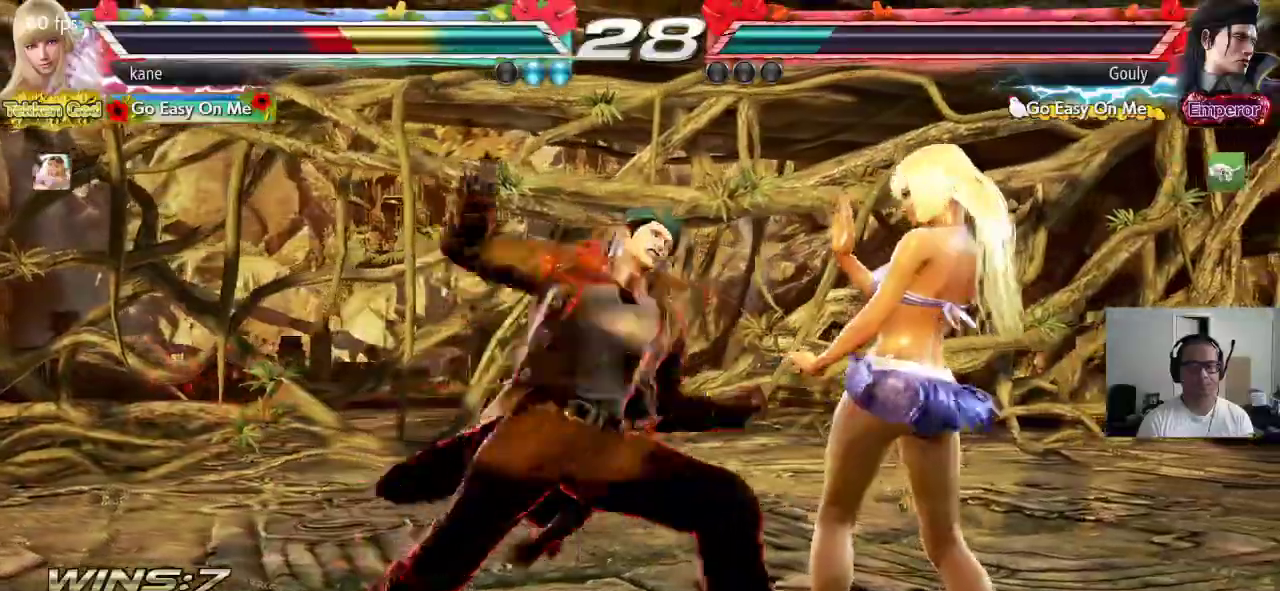
{"buttons": [], "left_stick": "center", "events": [[383, "left_stick", "center"]]}
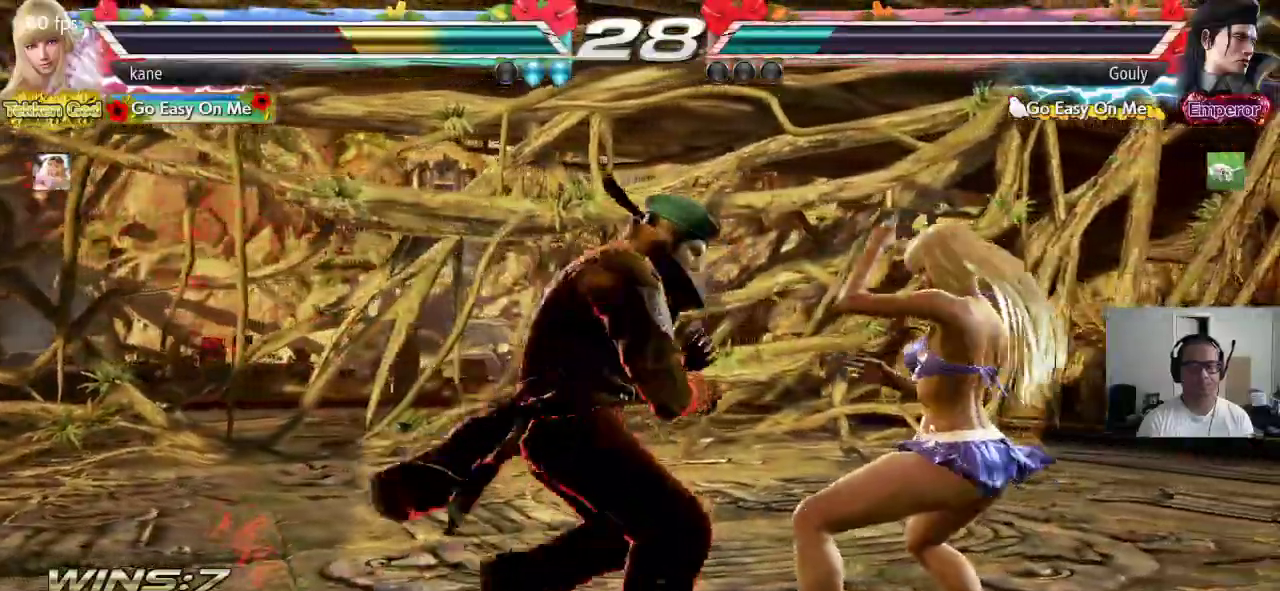
{"buttons": [], "left_stick": "right", "events": [[283, "left_stick", "right"]]}
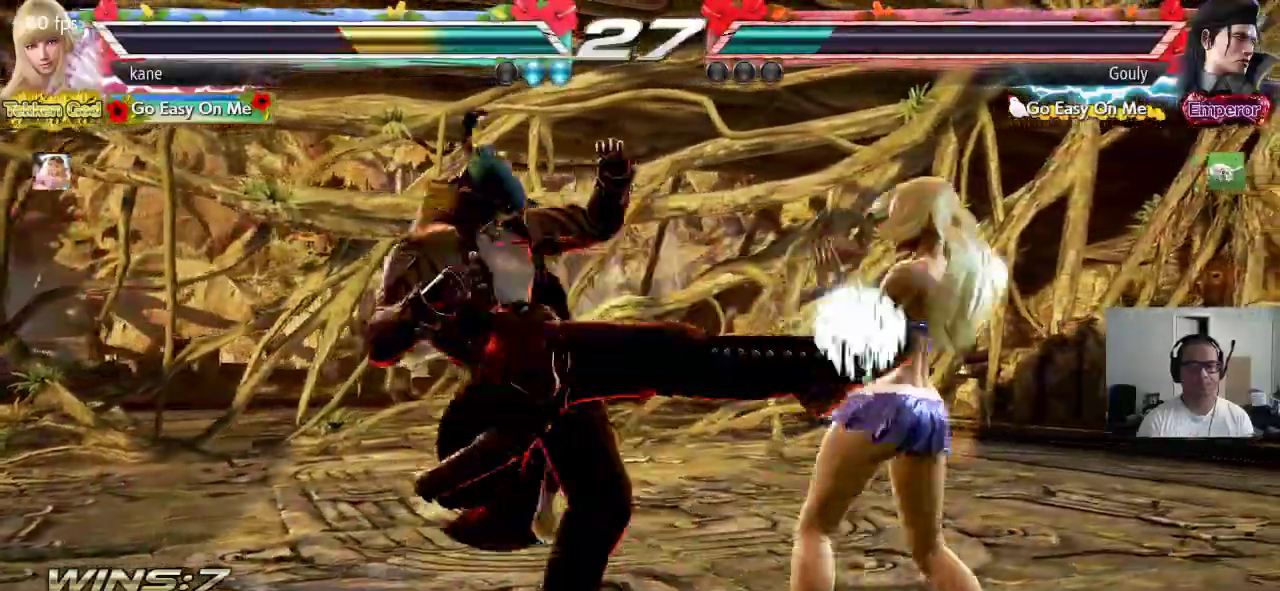
{"buttons": [], "left_stick": "right", "events": [[317, "left_stick", "down-right"], [450, "left_stick", "right"]]}